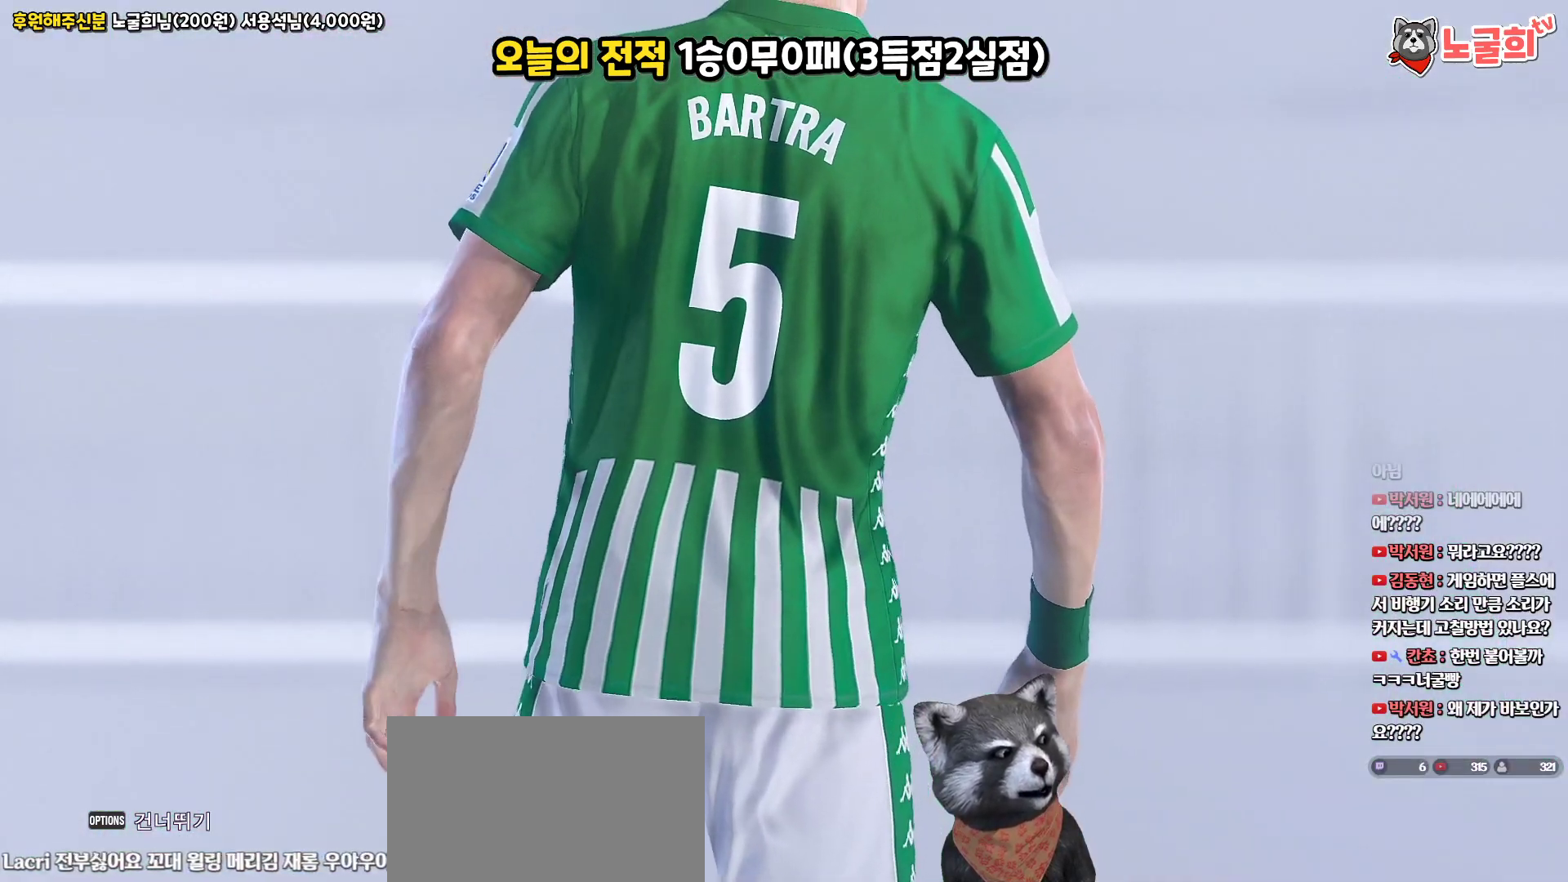
Gameplay with a controller (PlayStation layout); each line is a JSON object with the inputs held at the frame after it. "events" lists button and stick changes between this image and that frame as [ms after this image, input, new state], when the widget could be followed in between.
{"buttons": [], "left_stick": "center", "right_stick": "center", "events": [[233, "START", "down"], [417, "START", "up"]]}
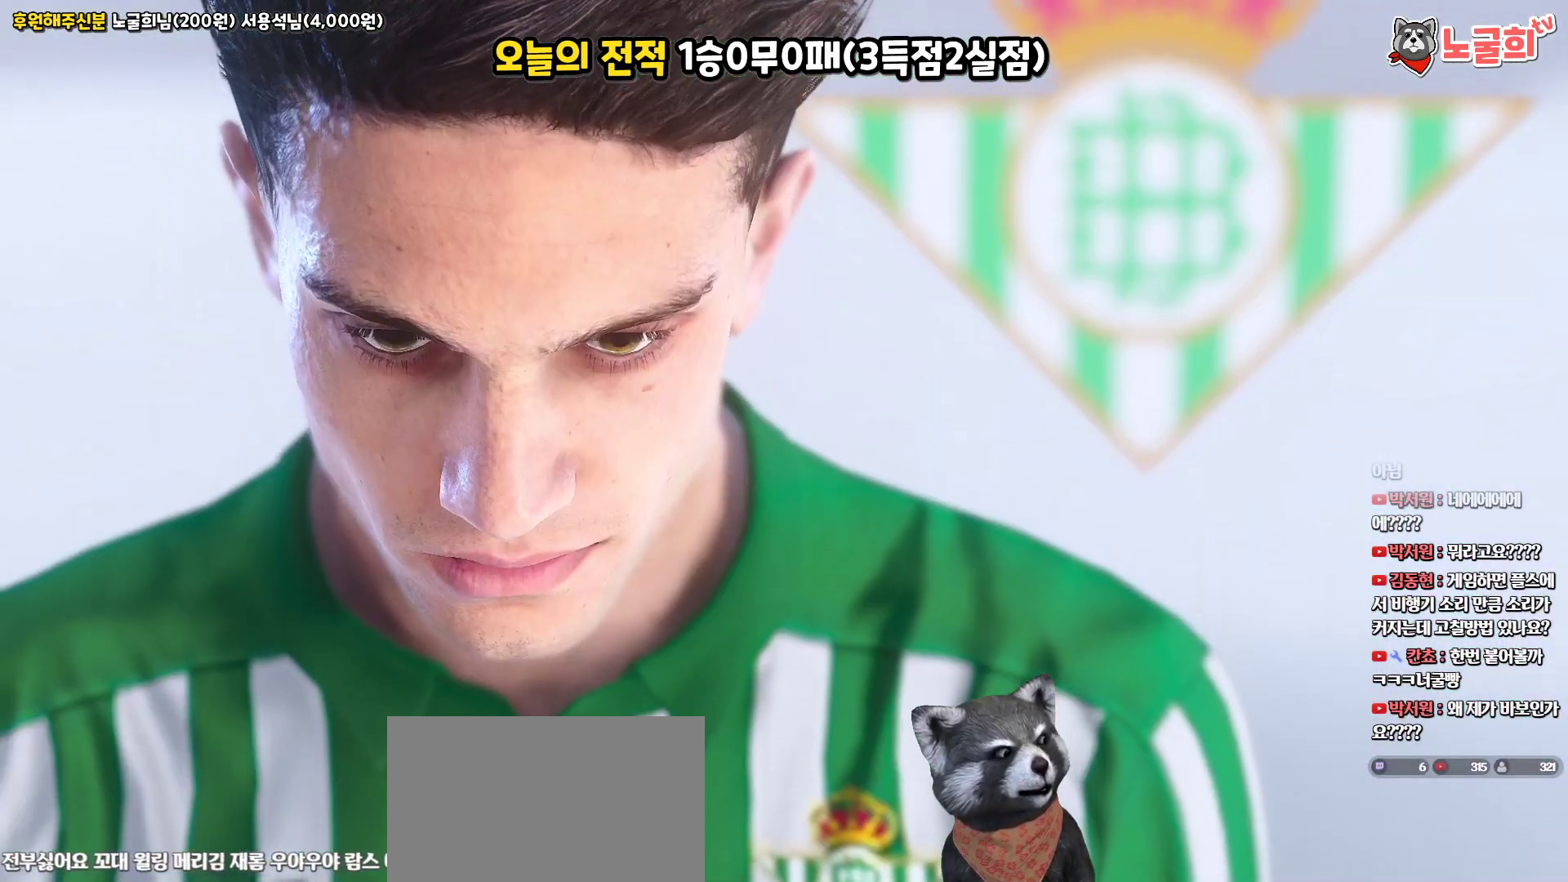
{"buttons": [], "left_stick": "center", "right_stick": "center", "events": []}
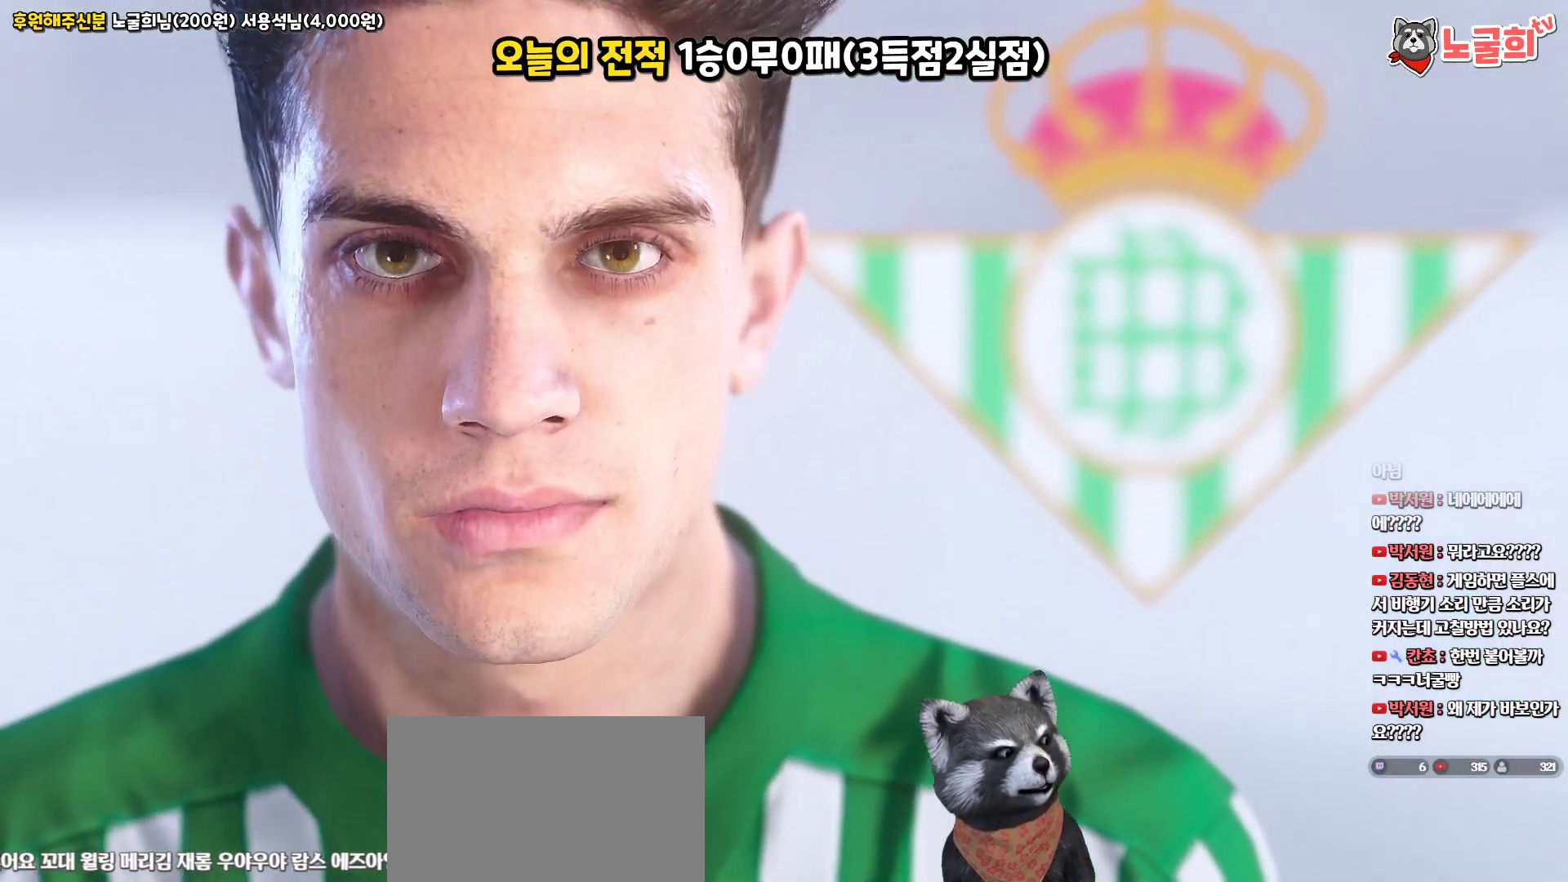
{"buttons": [], "left_stick": "center", "right_stick": "center", "events": []}
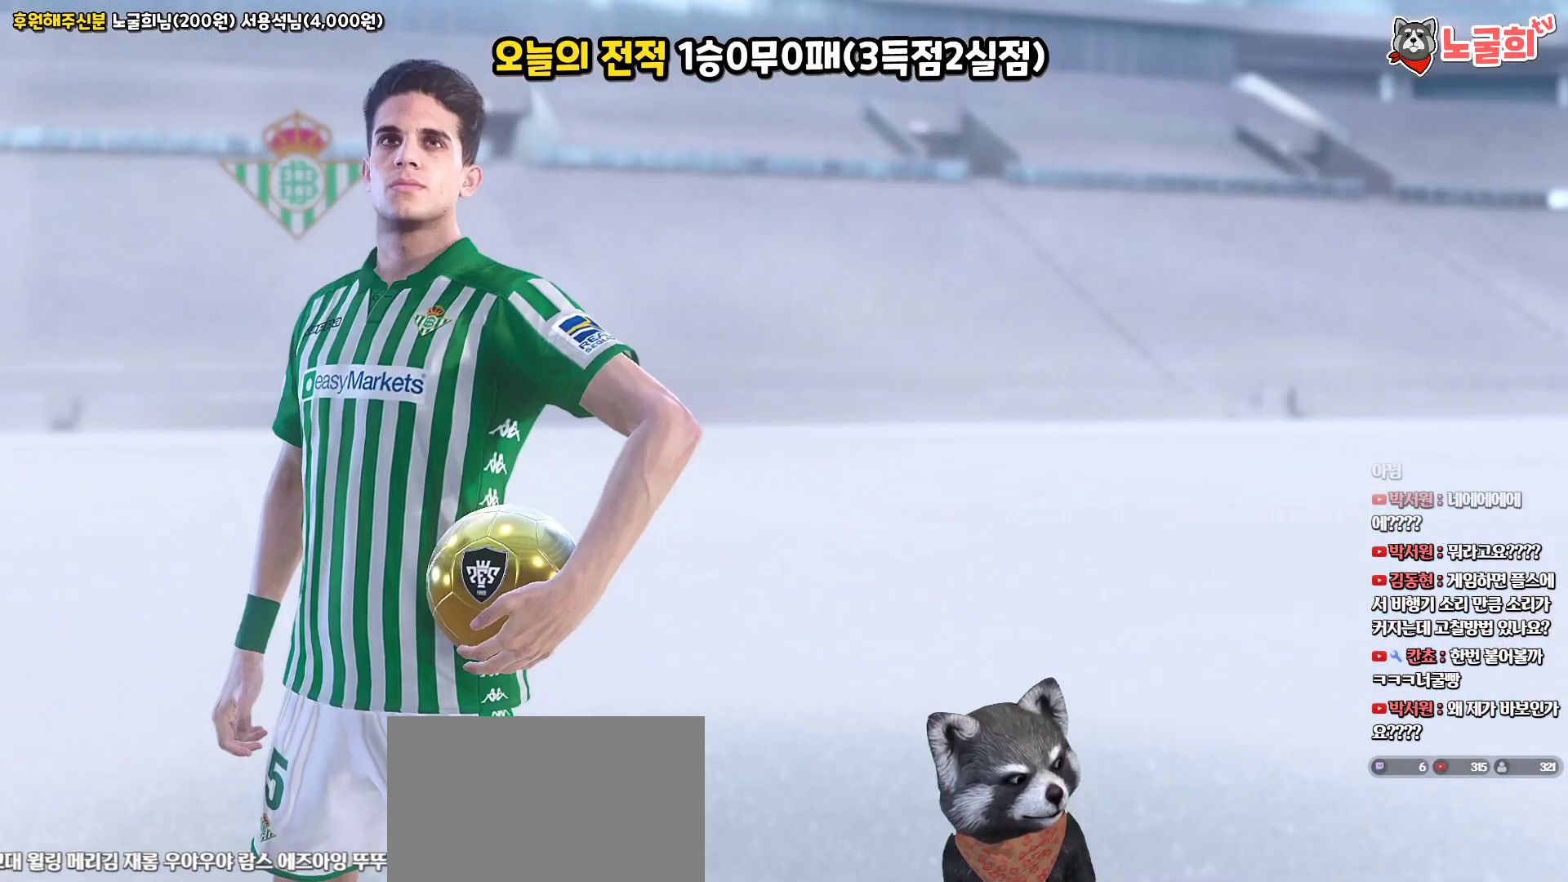
{"buttons": [], "left_stick": "center", "right_stick": "center", "events": []}
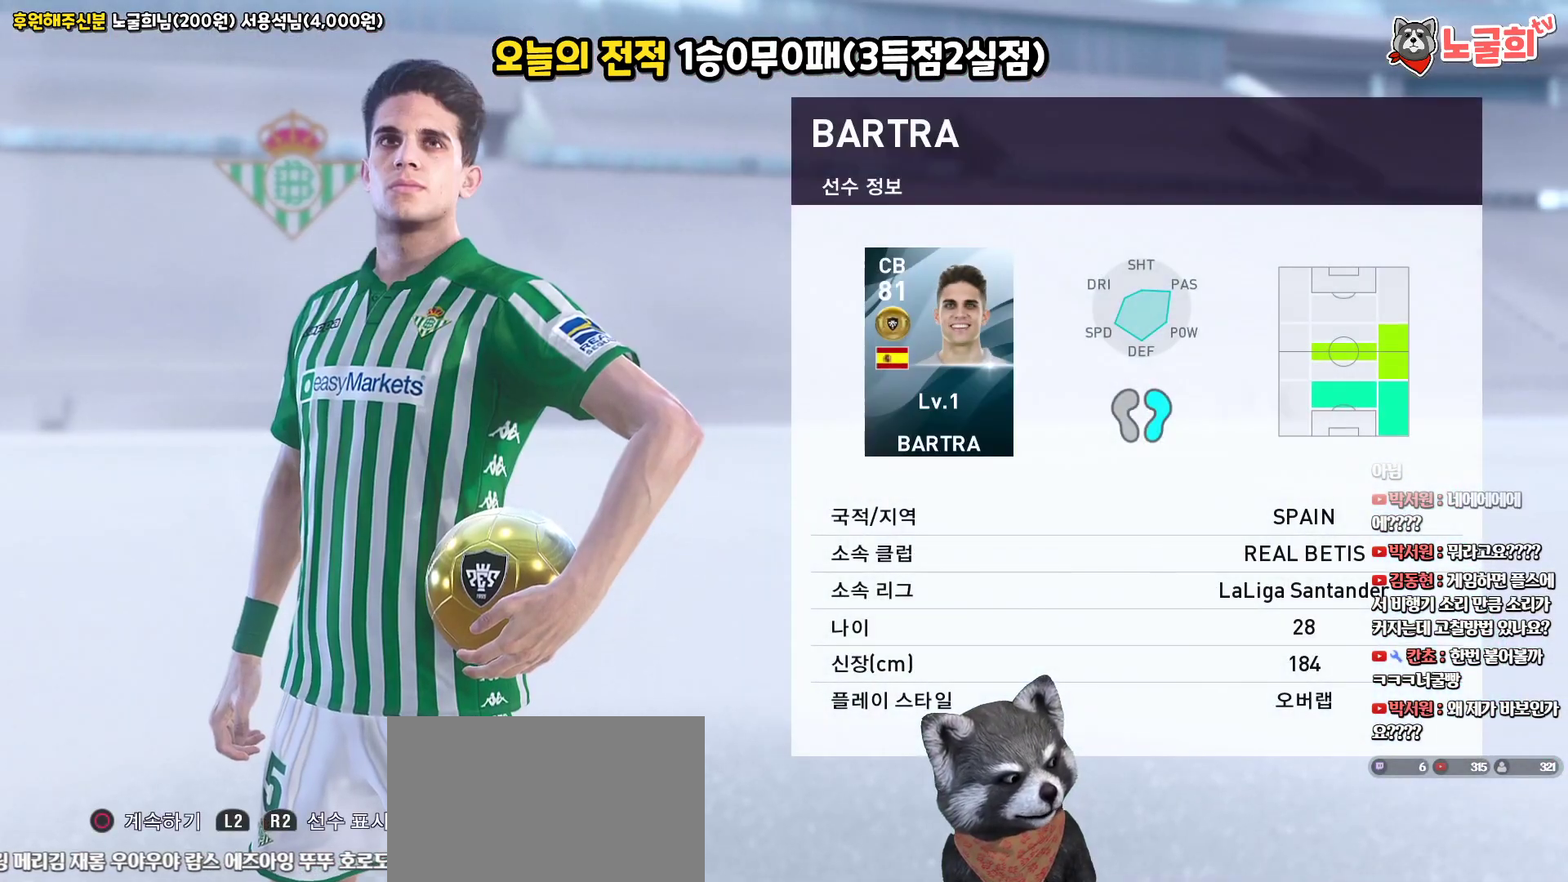
{"buttons": [], "left_stick": "center", "right_stick": "center", "events": []}
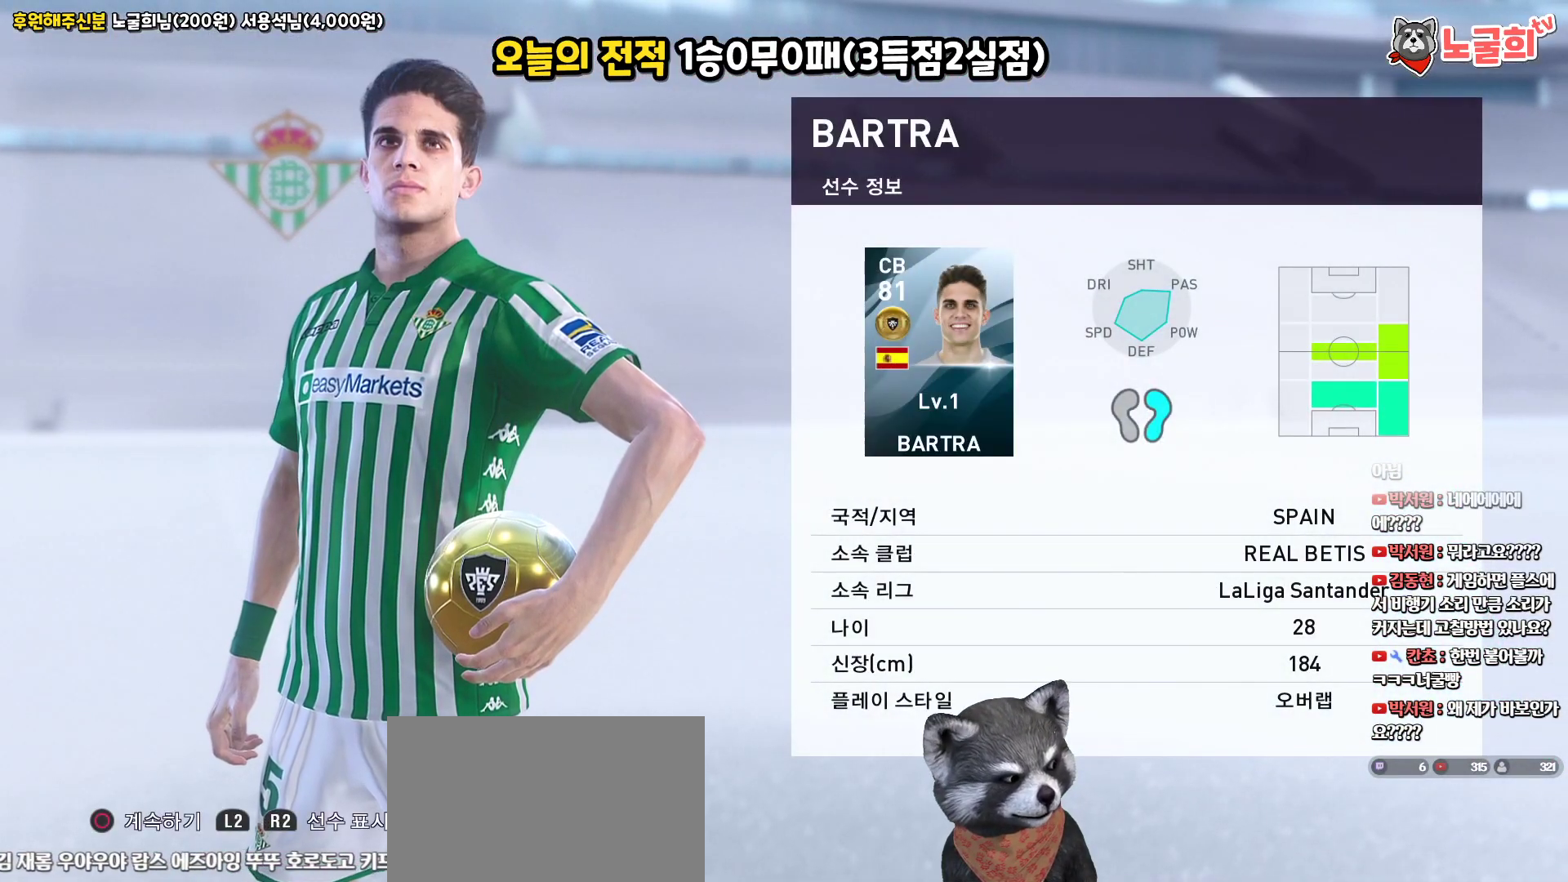
{"buttons": [], "left_stick": "center", "right_stick": "center", "events": []}
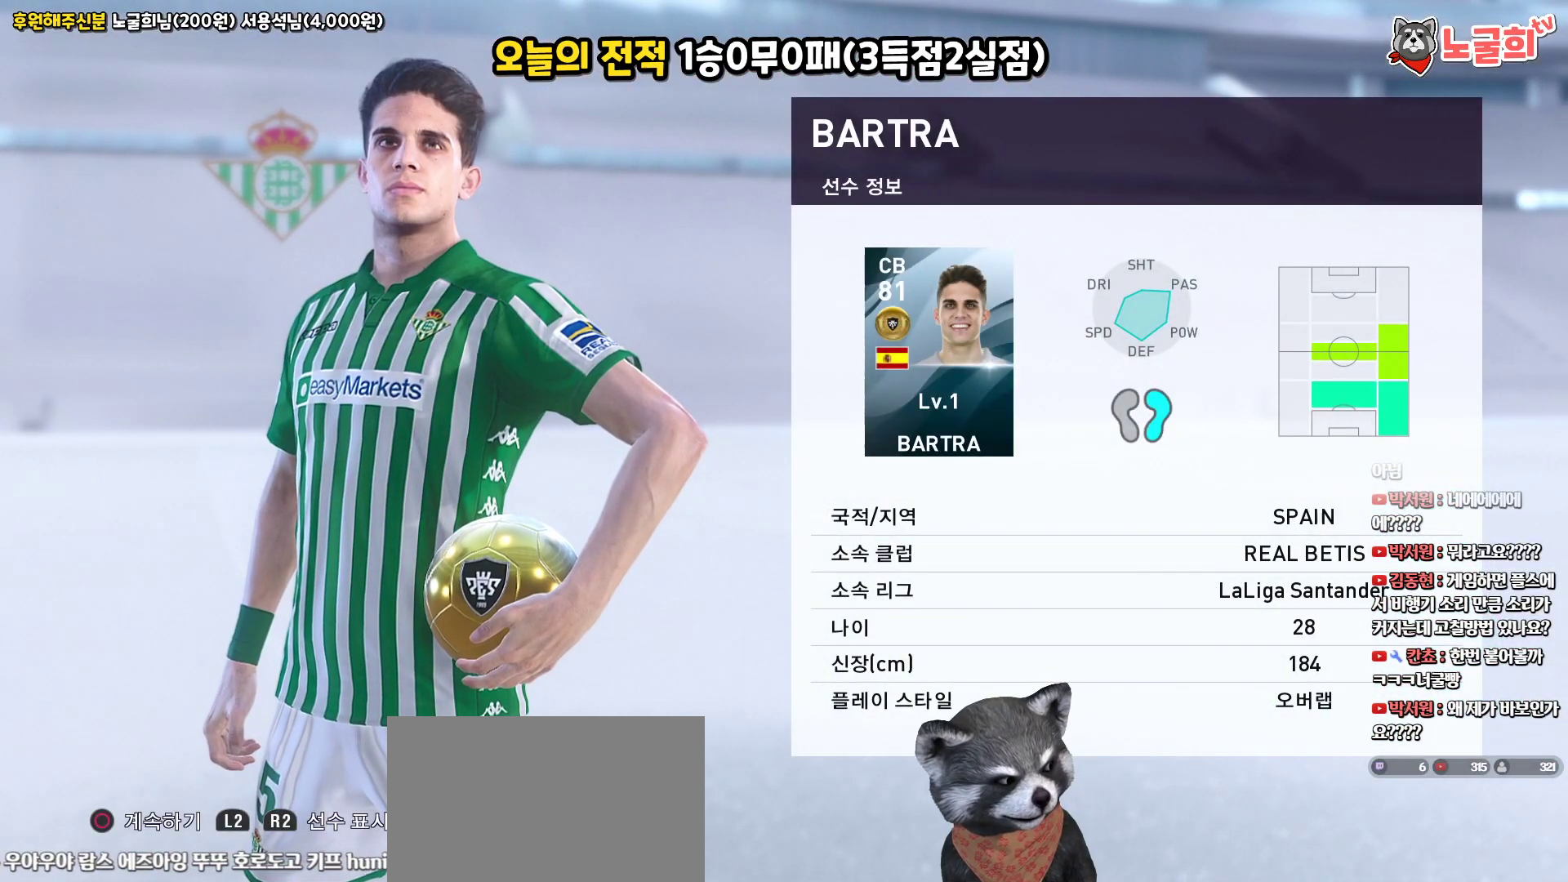
{"buttons": [], "left_stick": "center", "right_stick": "center", "events": [[250, "CIRCLE", "down"], [417, "CIRCLE", "up"]]}
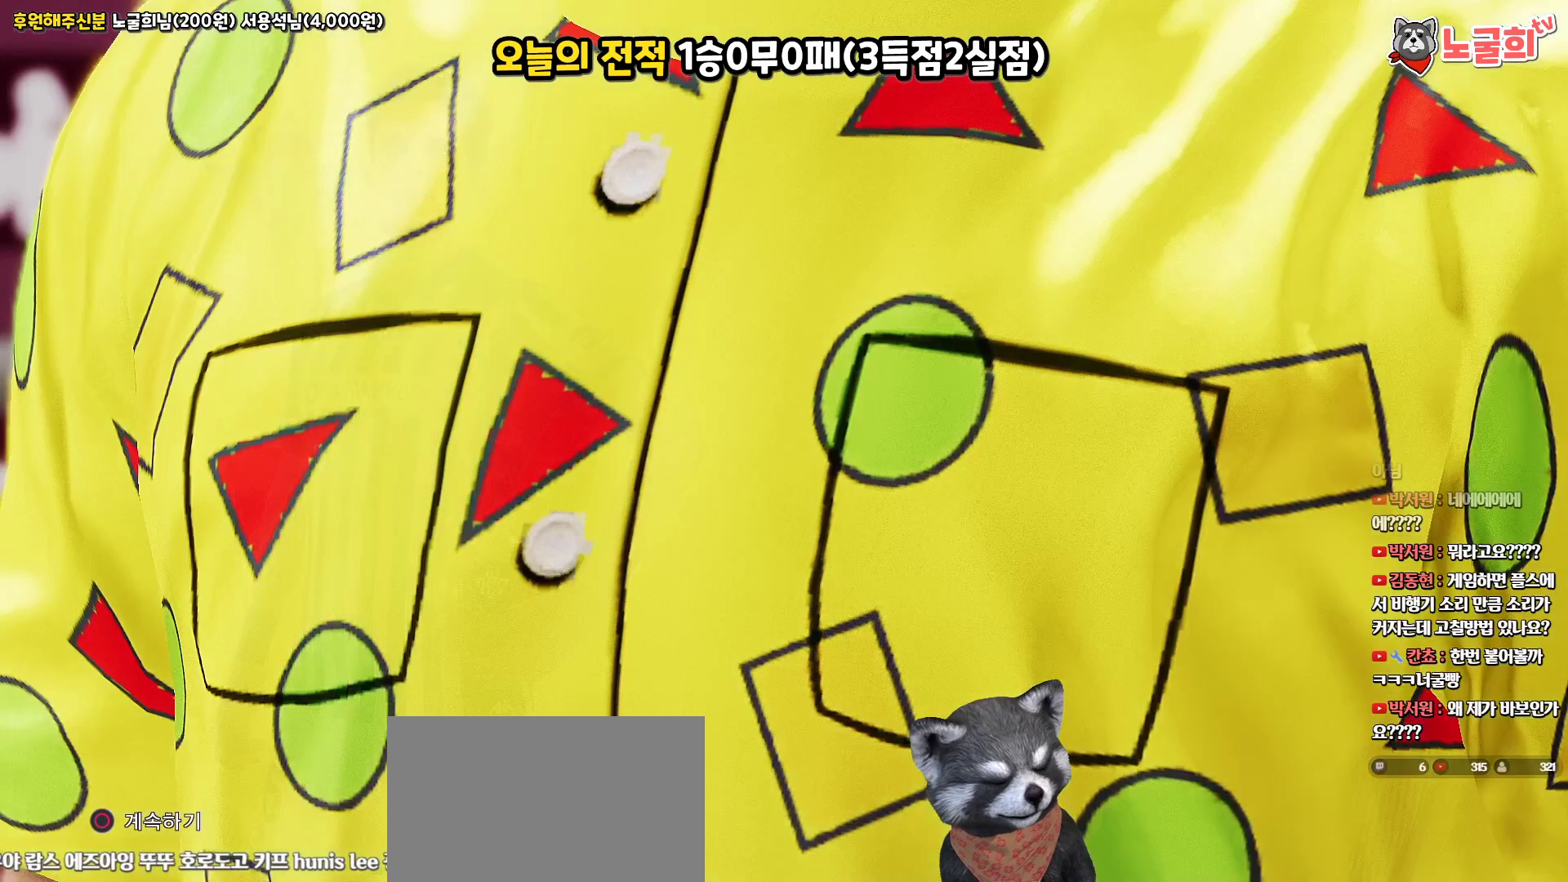
{"buttons": [], "left_stick": "center", "right_stick": "center", "events": []}
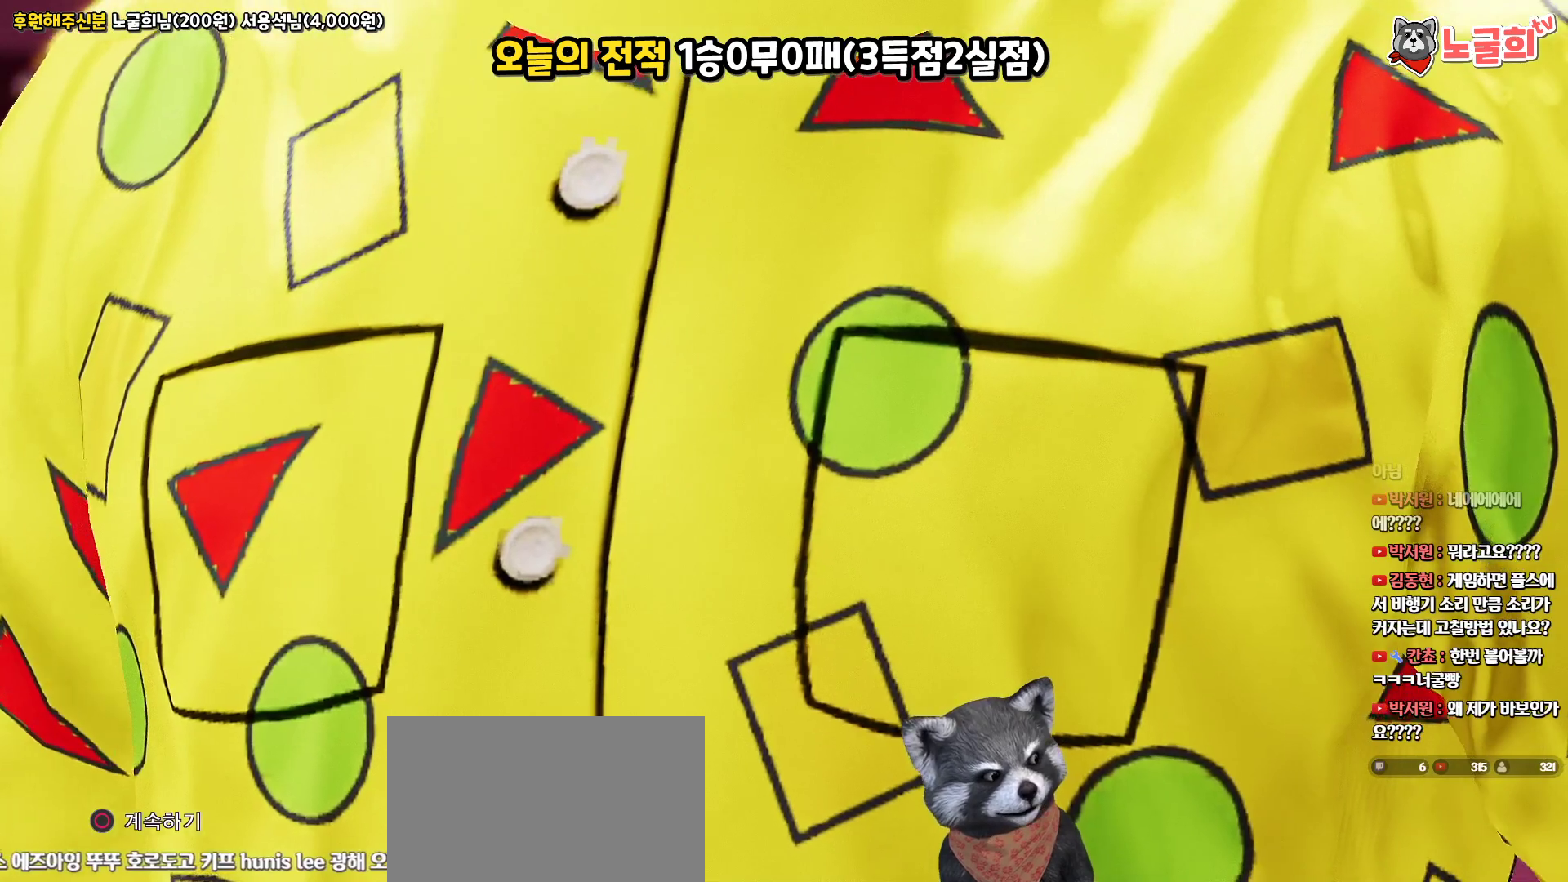
{"buttons": [], "left_stick": "center", "right_stick": "center", "events": []}
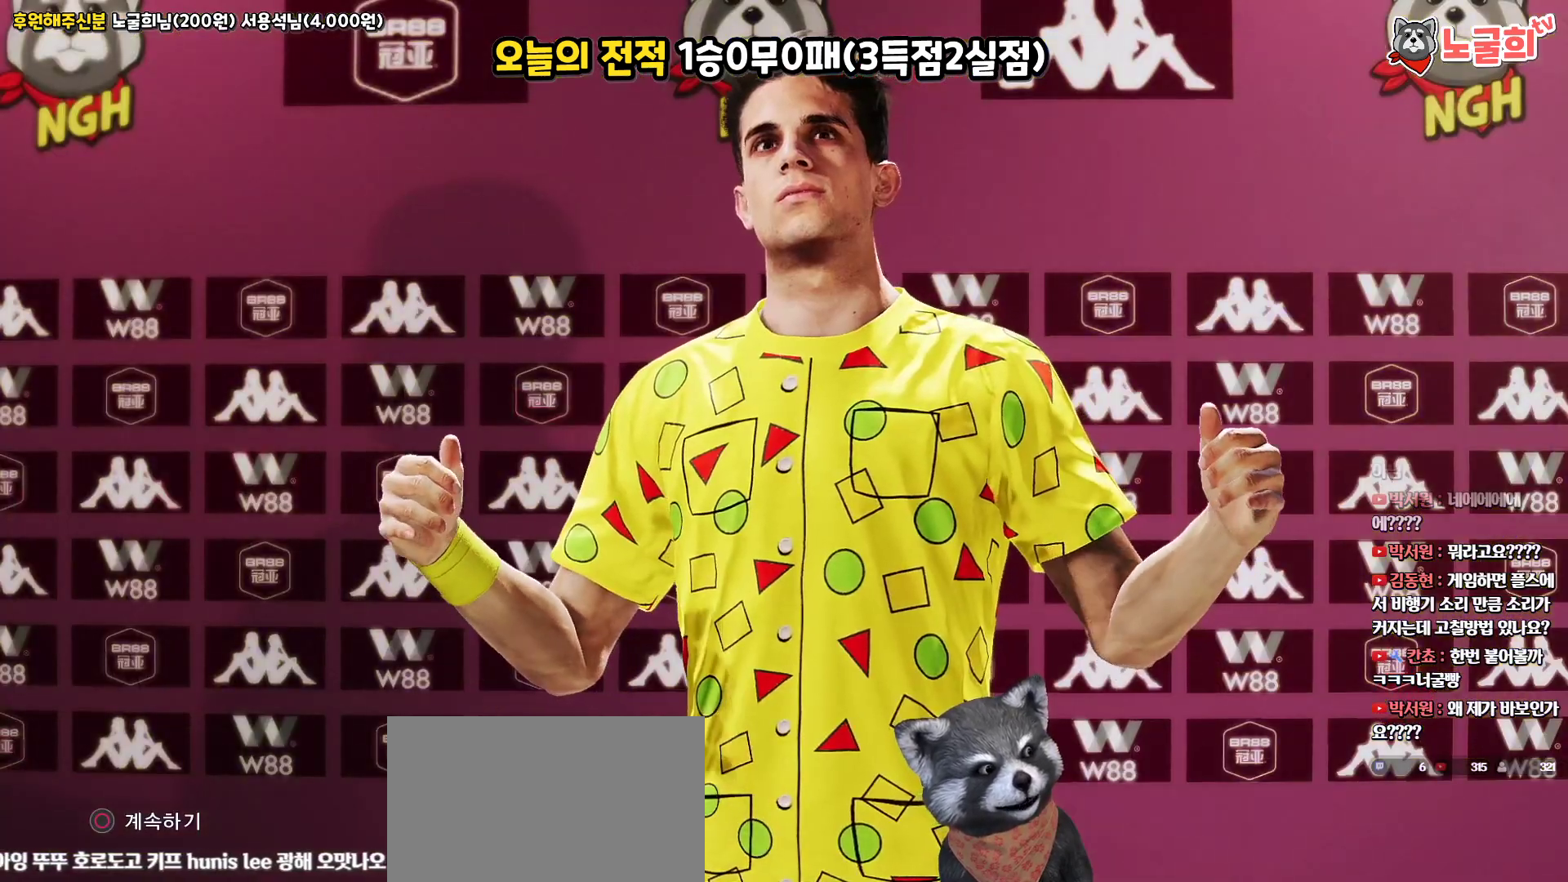
{"buttons": [], "left_stick": "center", "right_stick": "center", "events": []}
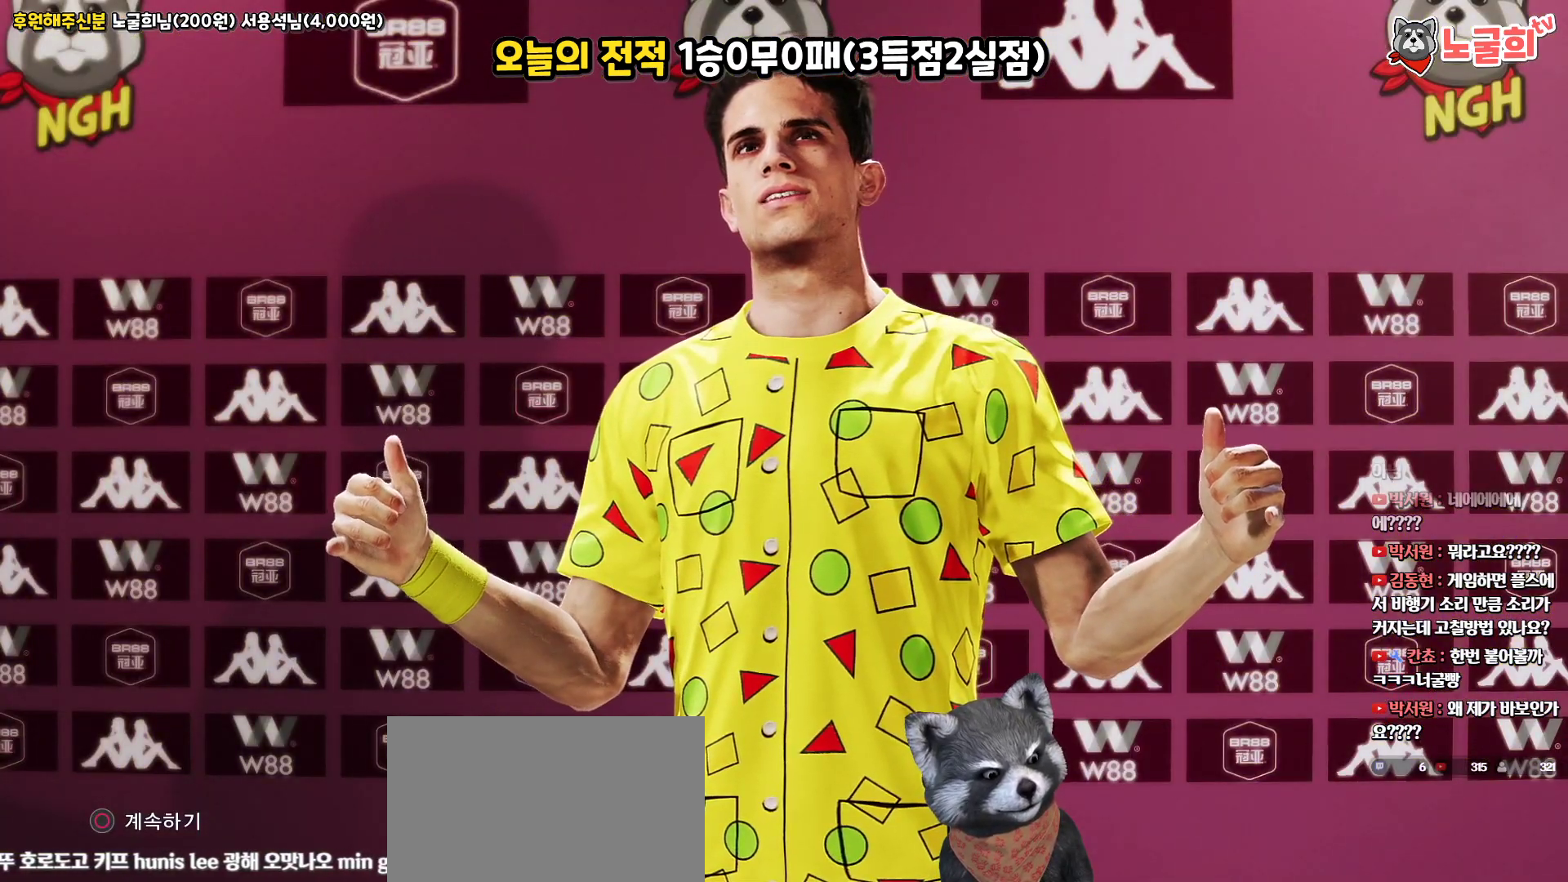
{"buttons": [], "left_stick": "center", "right_stick": "center", "events": []}
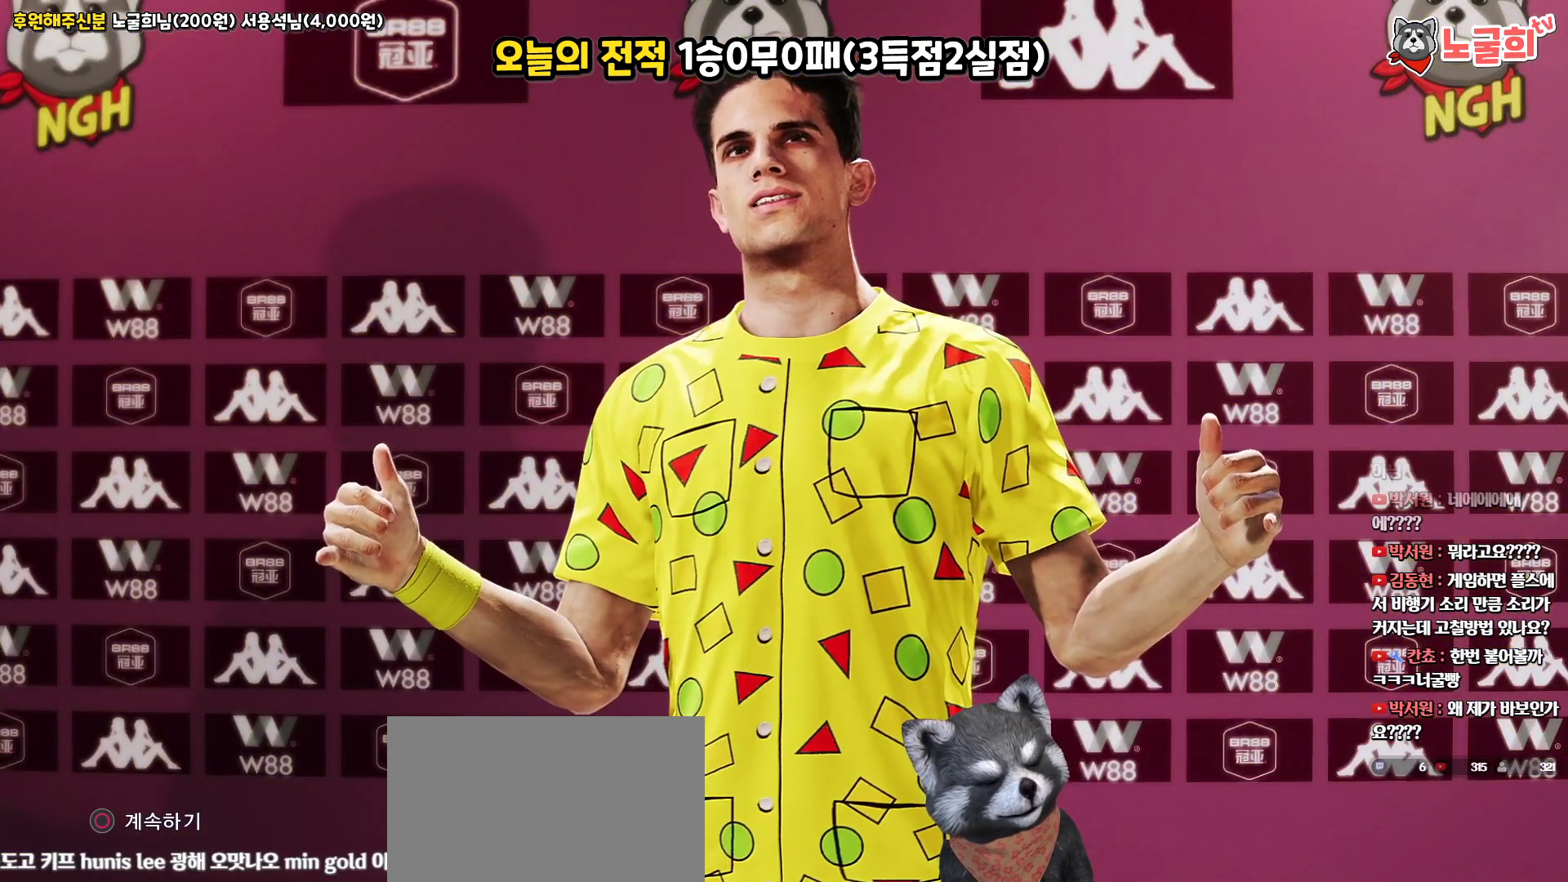
{"buttons": [], "left_stick": "center", "right_stick": "center", "events": []}
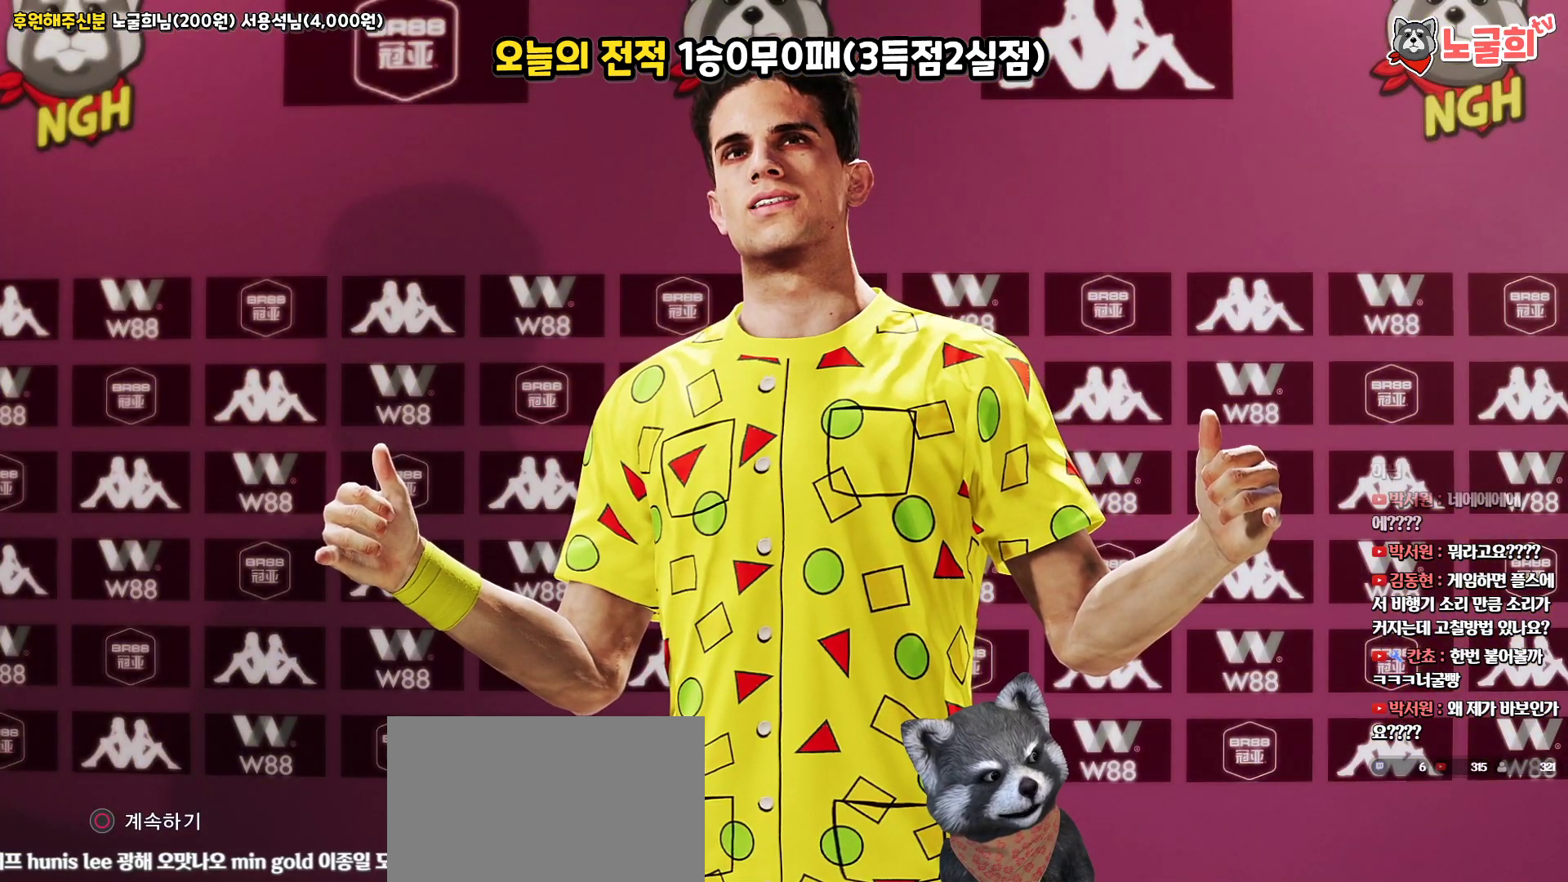
{"buttons": [], "left_stick": "center", "right_stick": "center", "events": []}
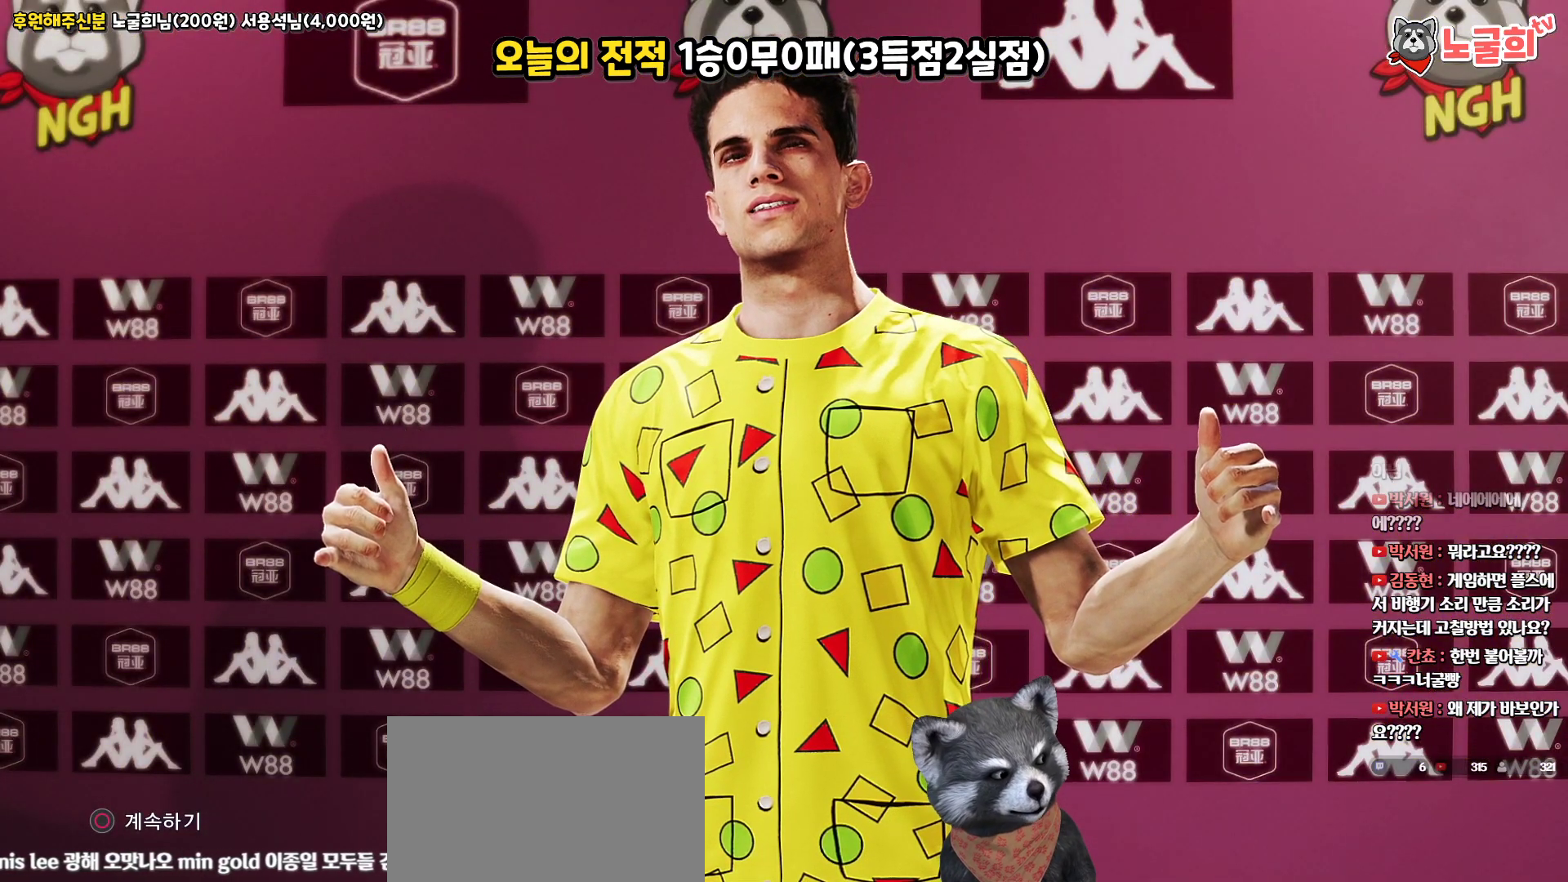
{"buttons": [], "left_stick": "center", "right_stick": "center", "events": []}
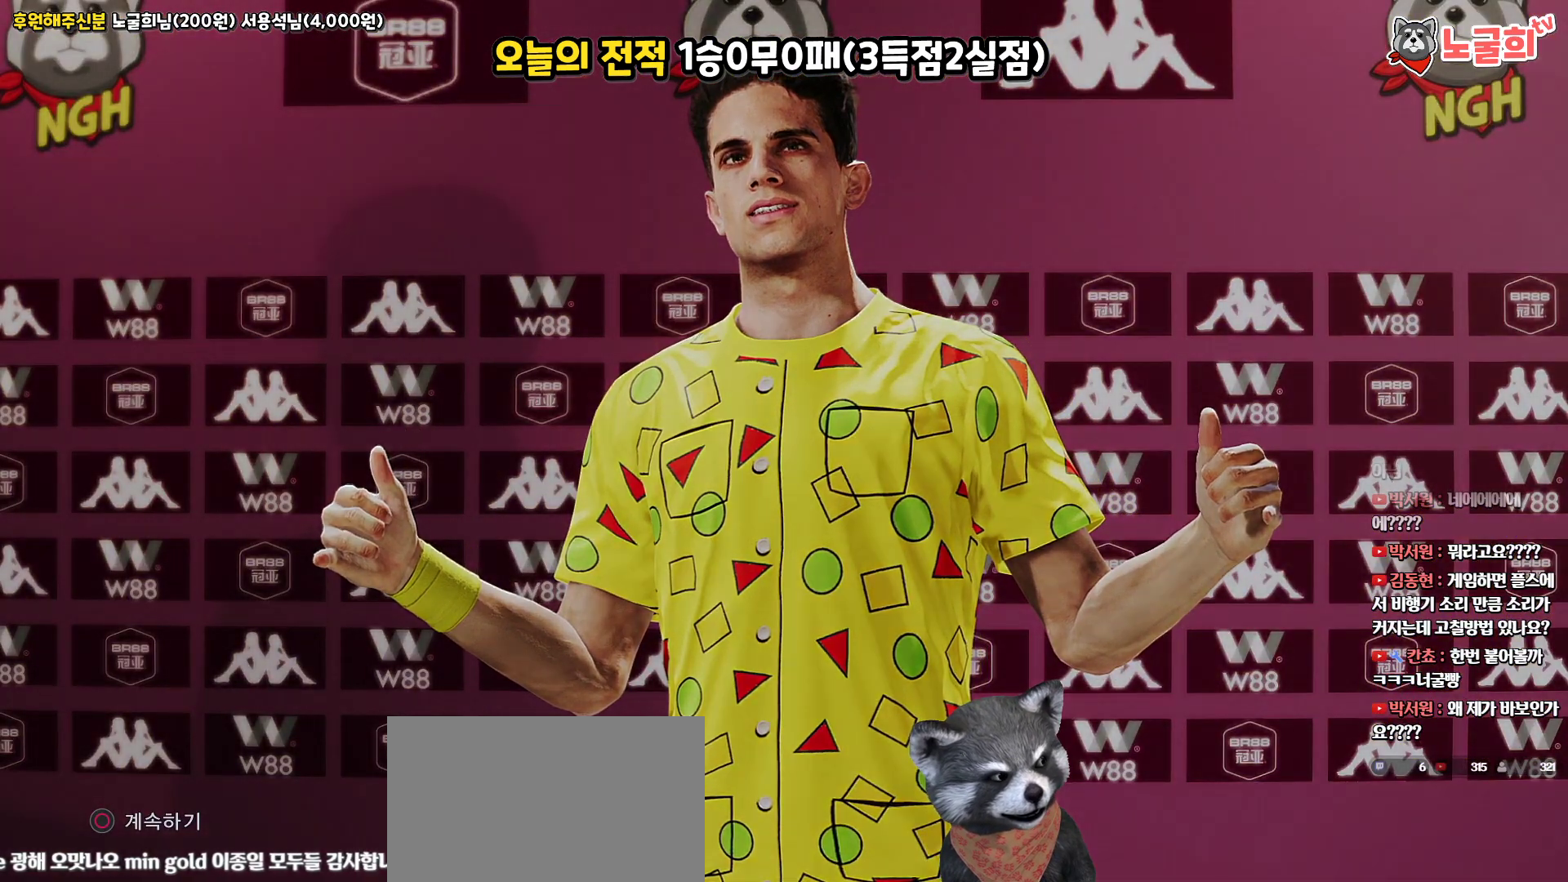
{"buttons": [], "left_stick": "center", "right_stick": "center", "events": [[333, "CIRCLE", "down"], [483, "CIRCLE", "up"]]}
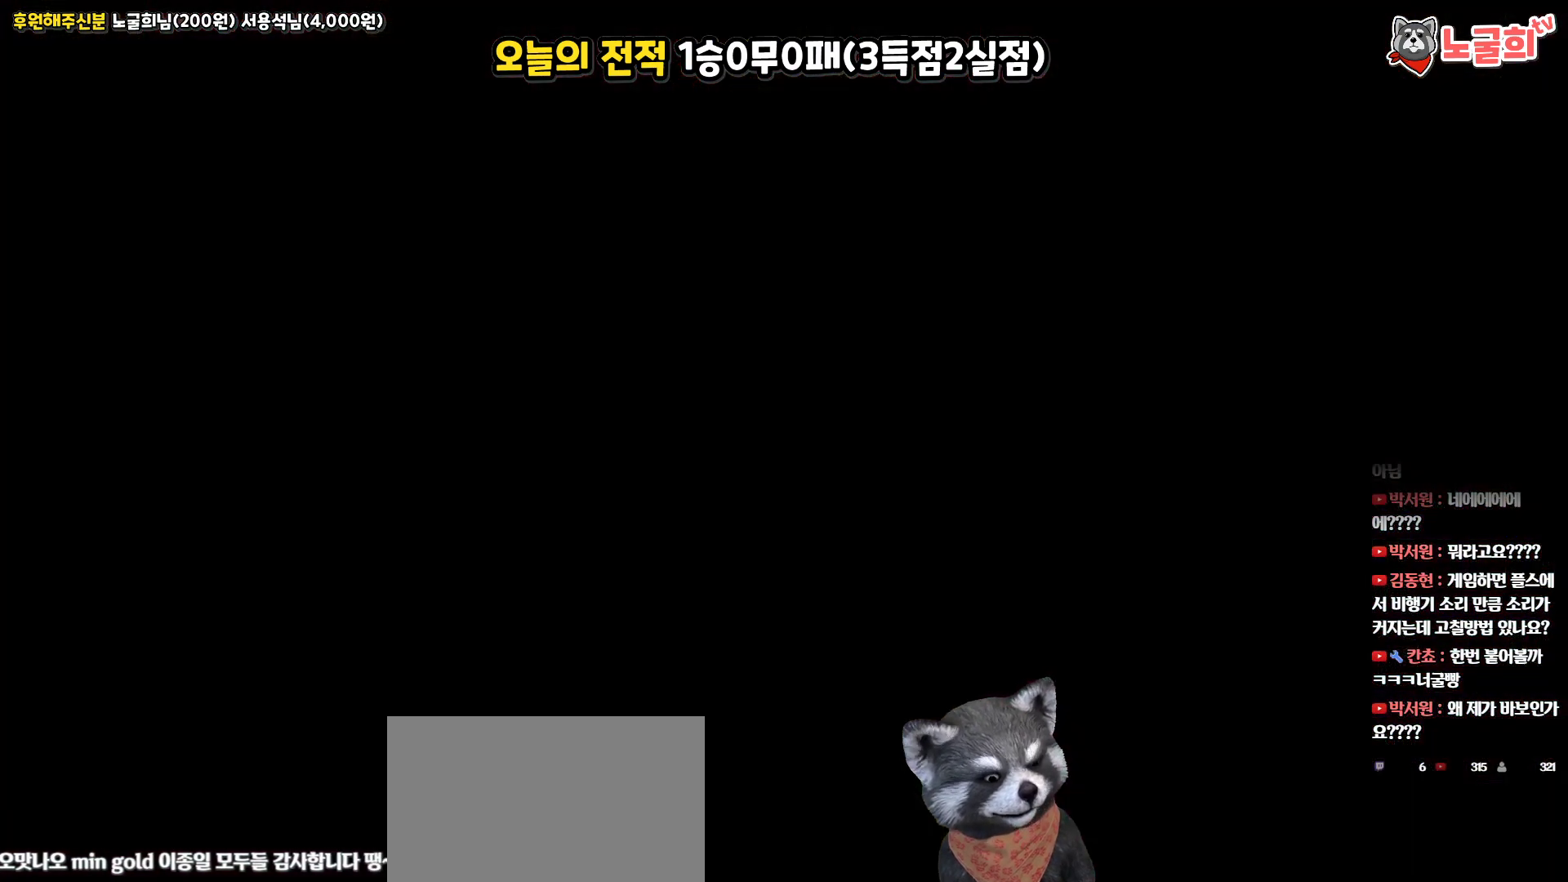
{"buttons": [], "left_stick": "center", "right_stick": "center", "events": []}
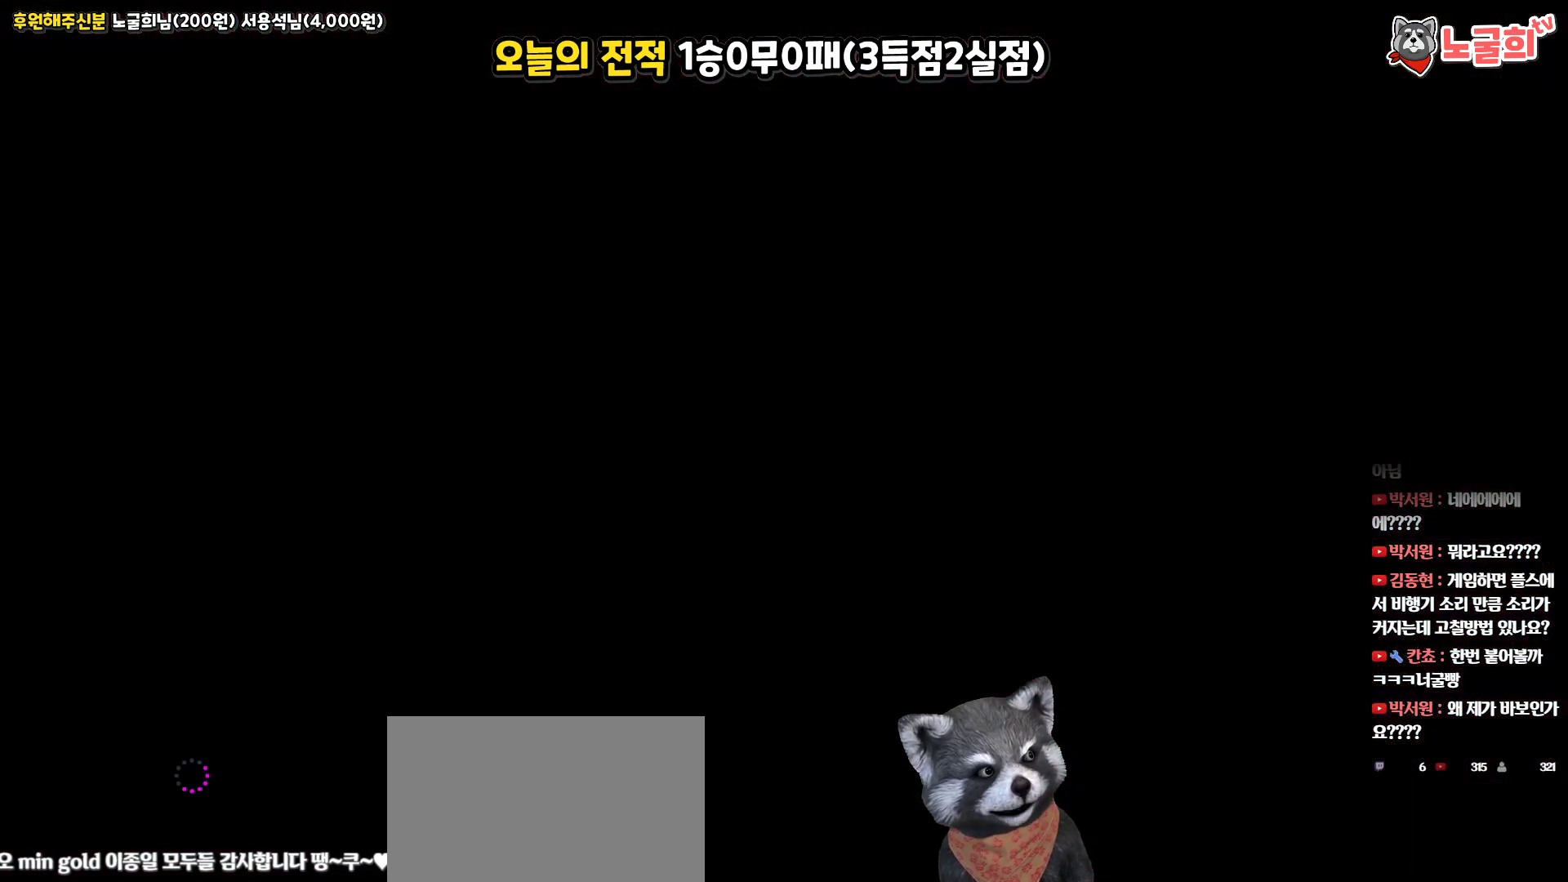
{"buttons": [], "left_stick": "center", "right_stick": "center", "events": []}
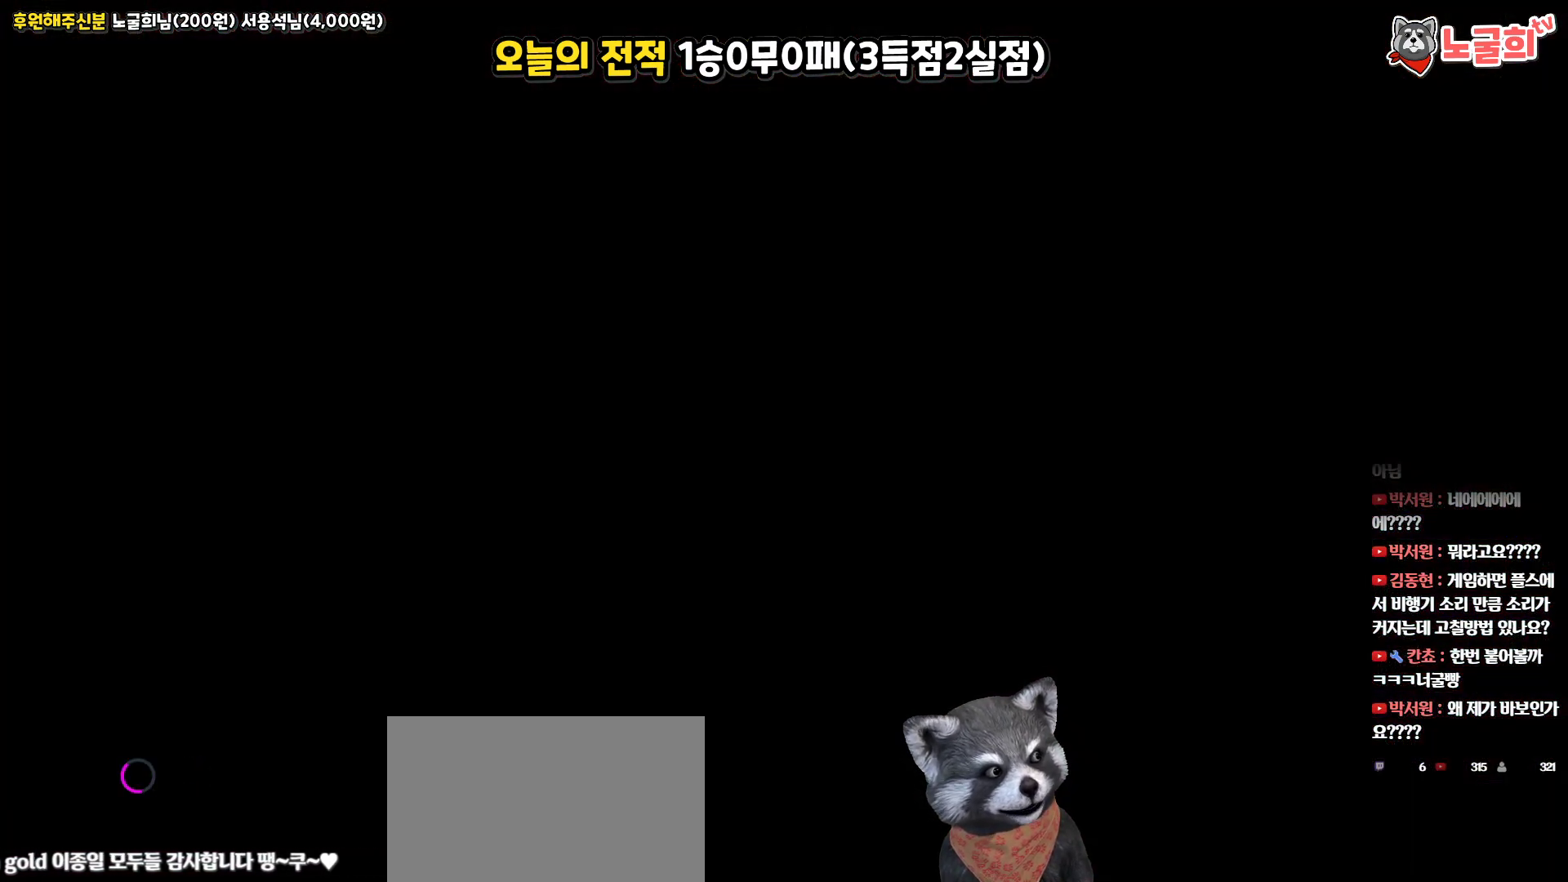
{"buttons": [], "left_stick": "center", "right_stick": "center", "events": []}
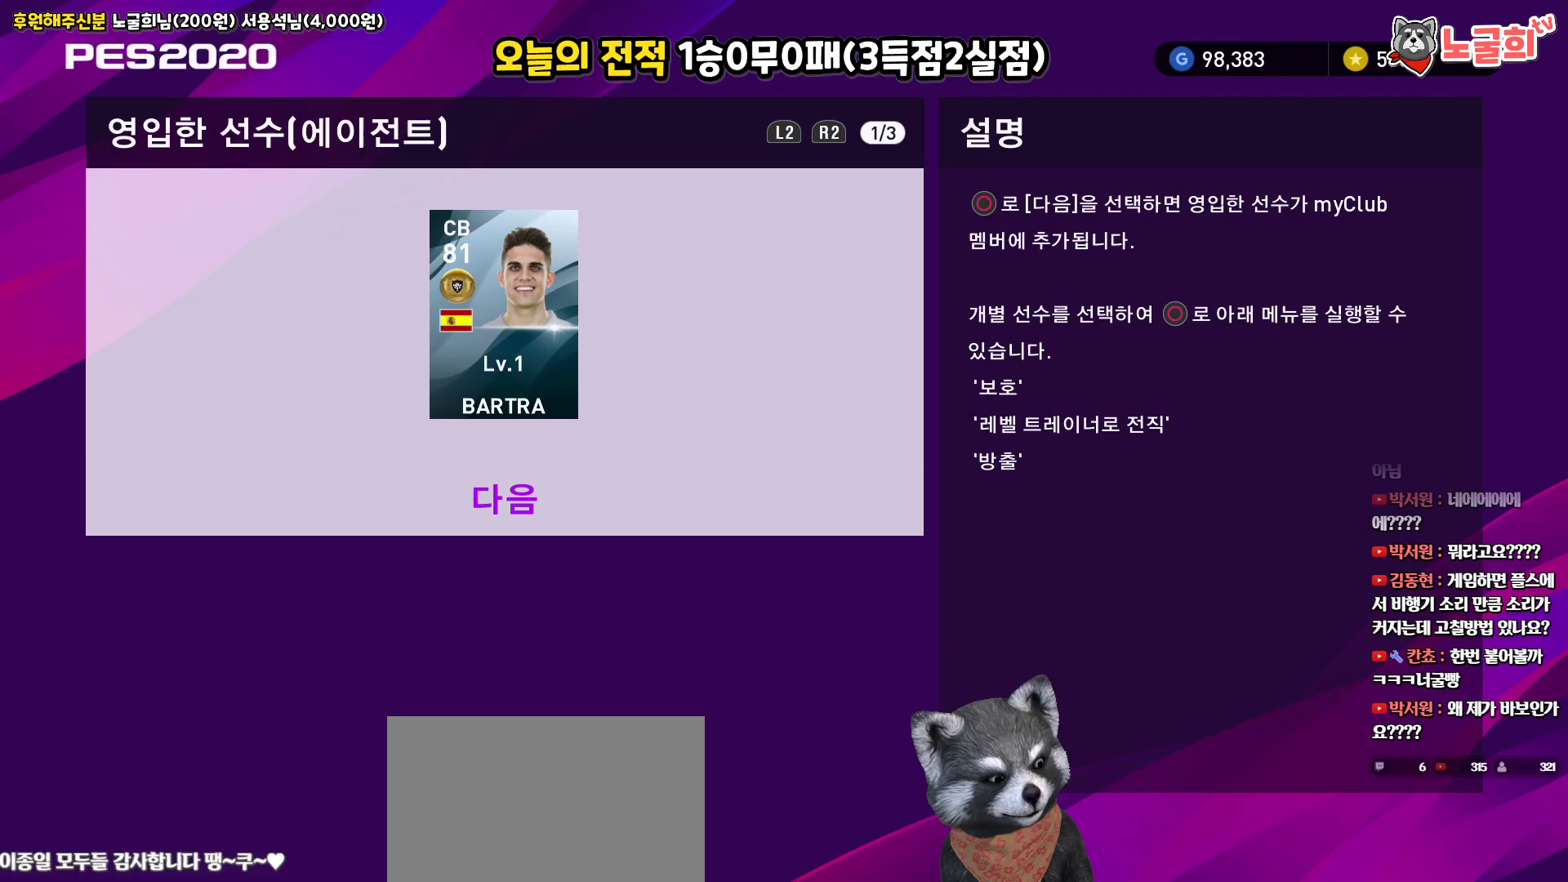
{"buttons": ["DPAD_RIGHT"], "left_stick": "center", "right_stick": "center", "events": [[400, "DPAD_RIGHT", "down"]]}
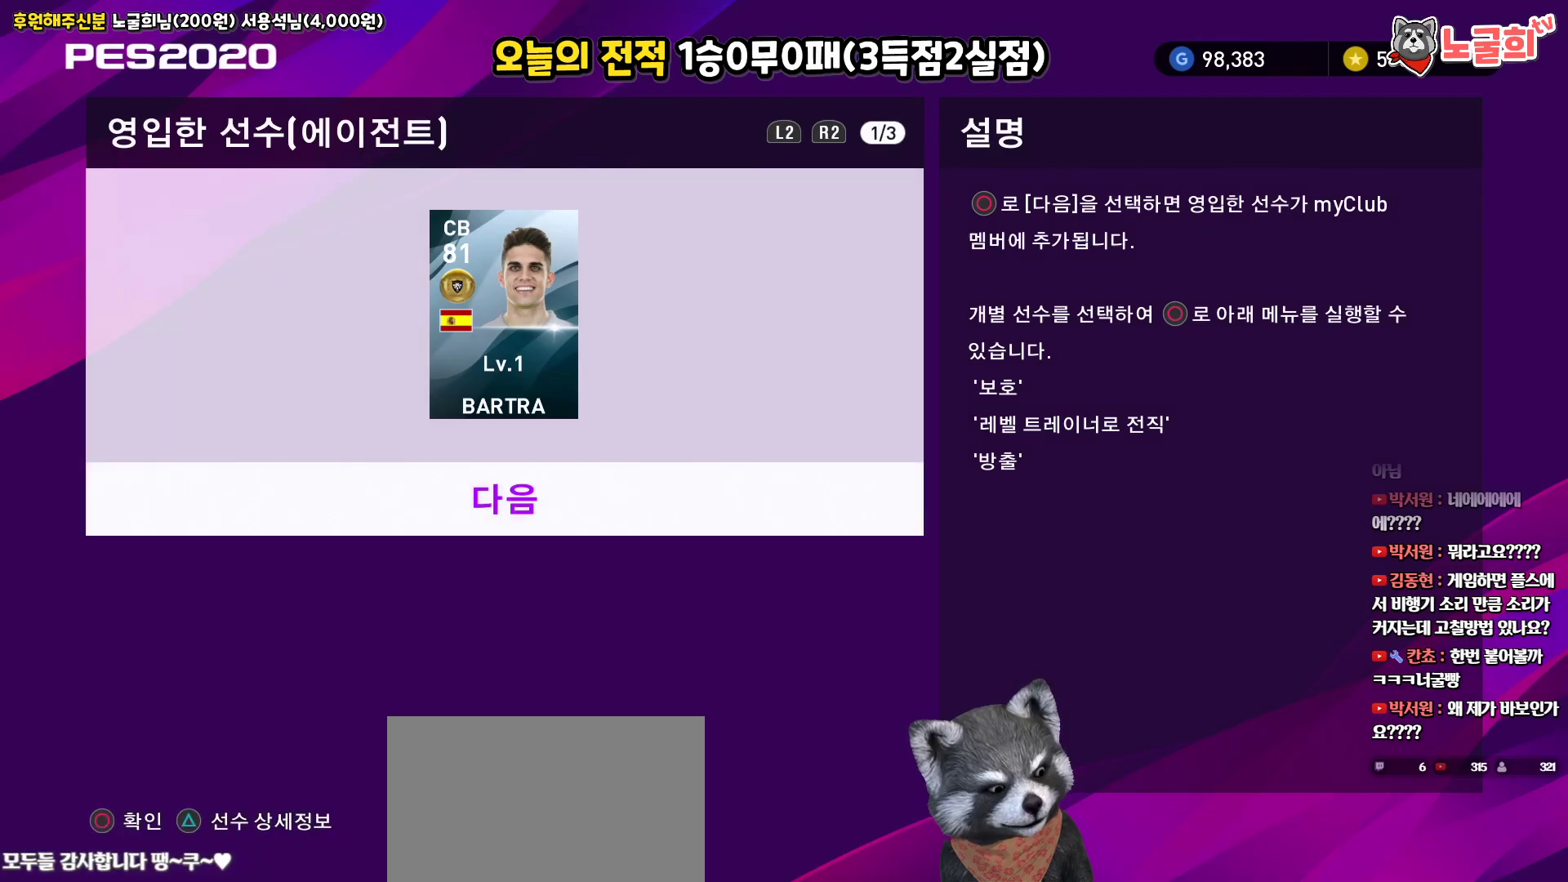
{"buttons": [], "left_stick": "center", "right_stick": "center", "events": [[17, "DPAD_RIGHT", "up"], [283, "DPAD_UP", "down"], [400, "DPAD_UP", "up"]]}
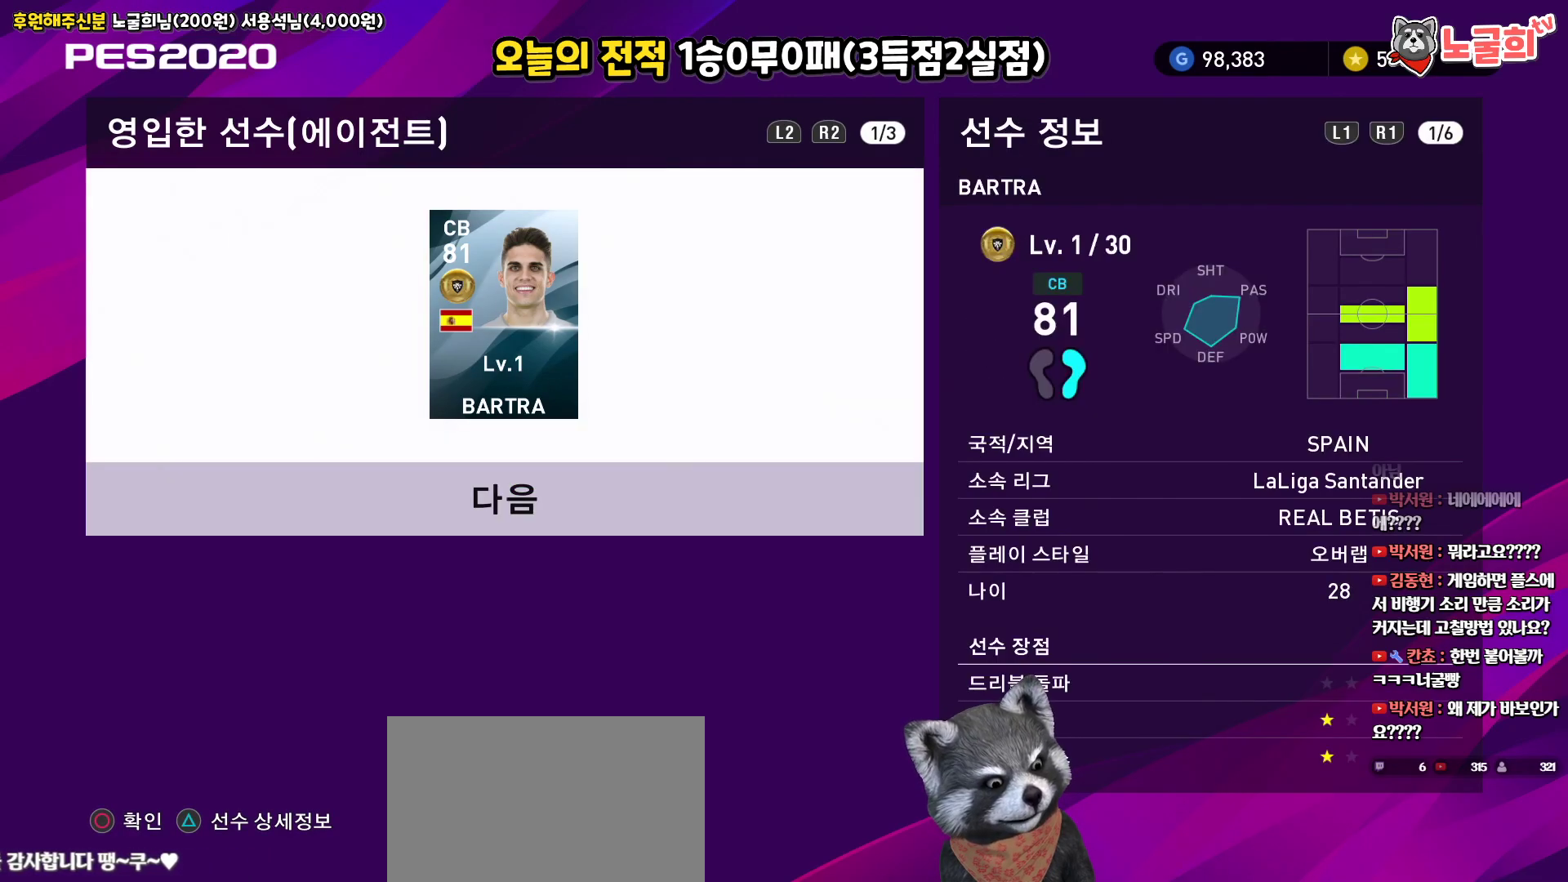
{"buttons": ["CIRCLE"], "left_stick": "center", "right_stick": "center", "events": [[150, "R1", "down"], [250, "R1", "up"], [450, "CIRCLE", "down"]]}
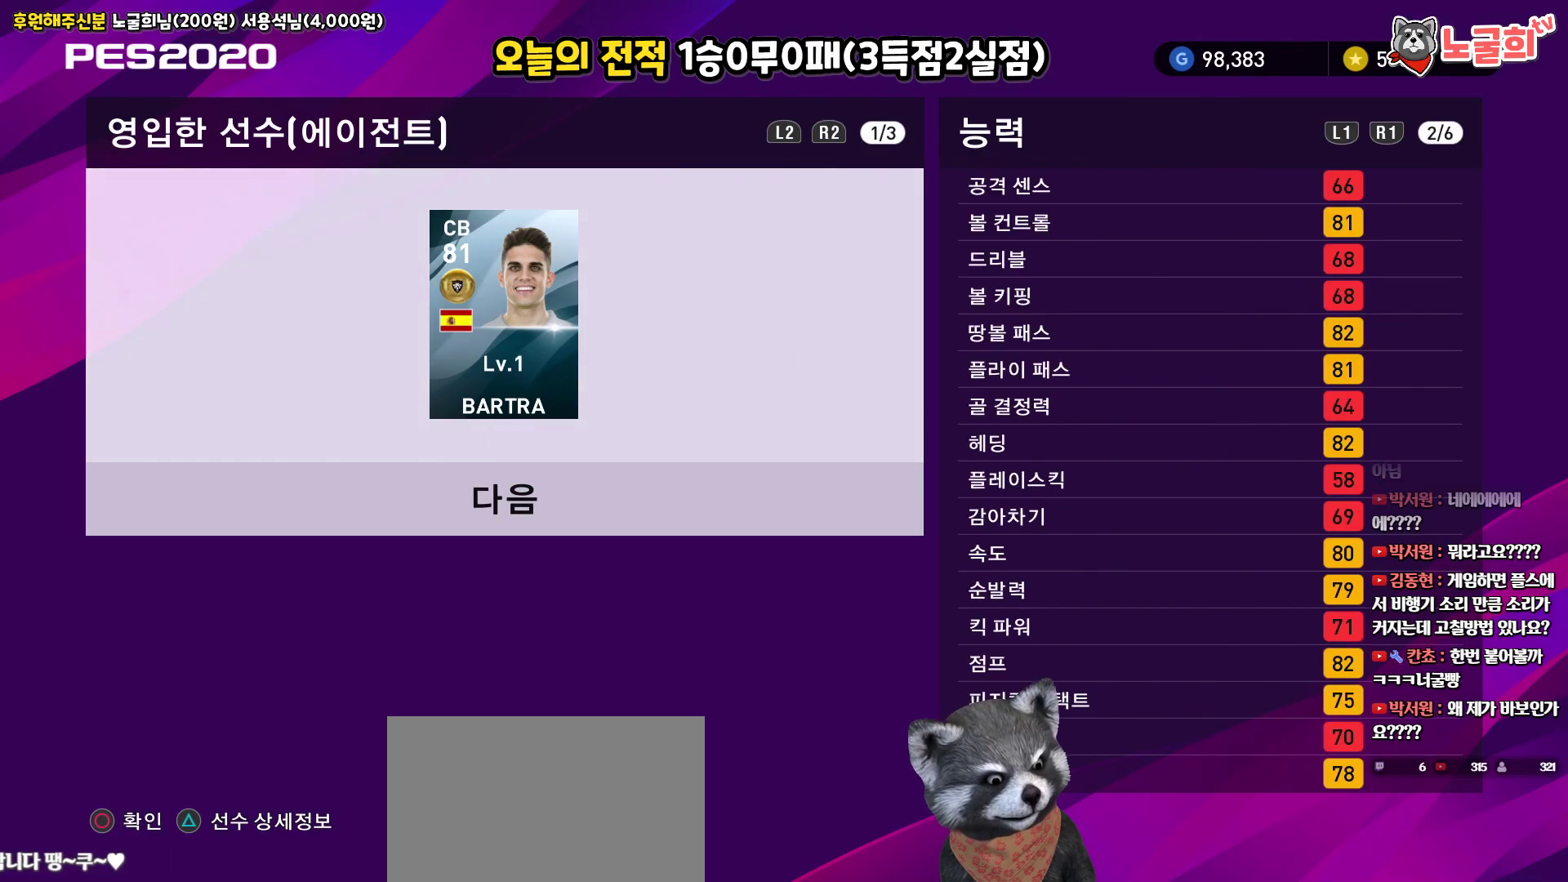
{"buttons": [], "left_stick": "center", "right_stick": "center", "events": [[83, "CIRCLE", "up"]]}
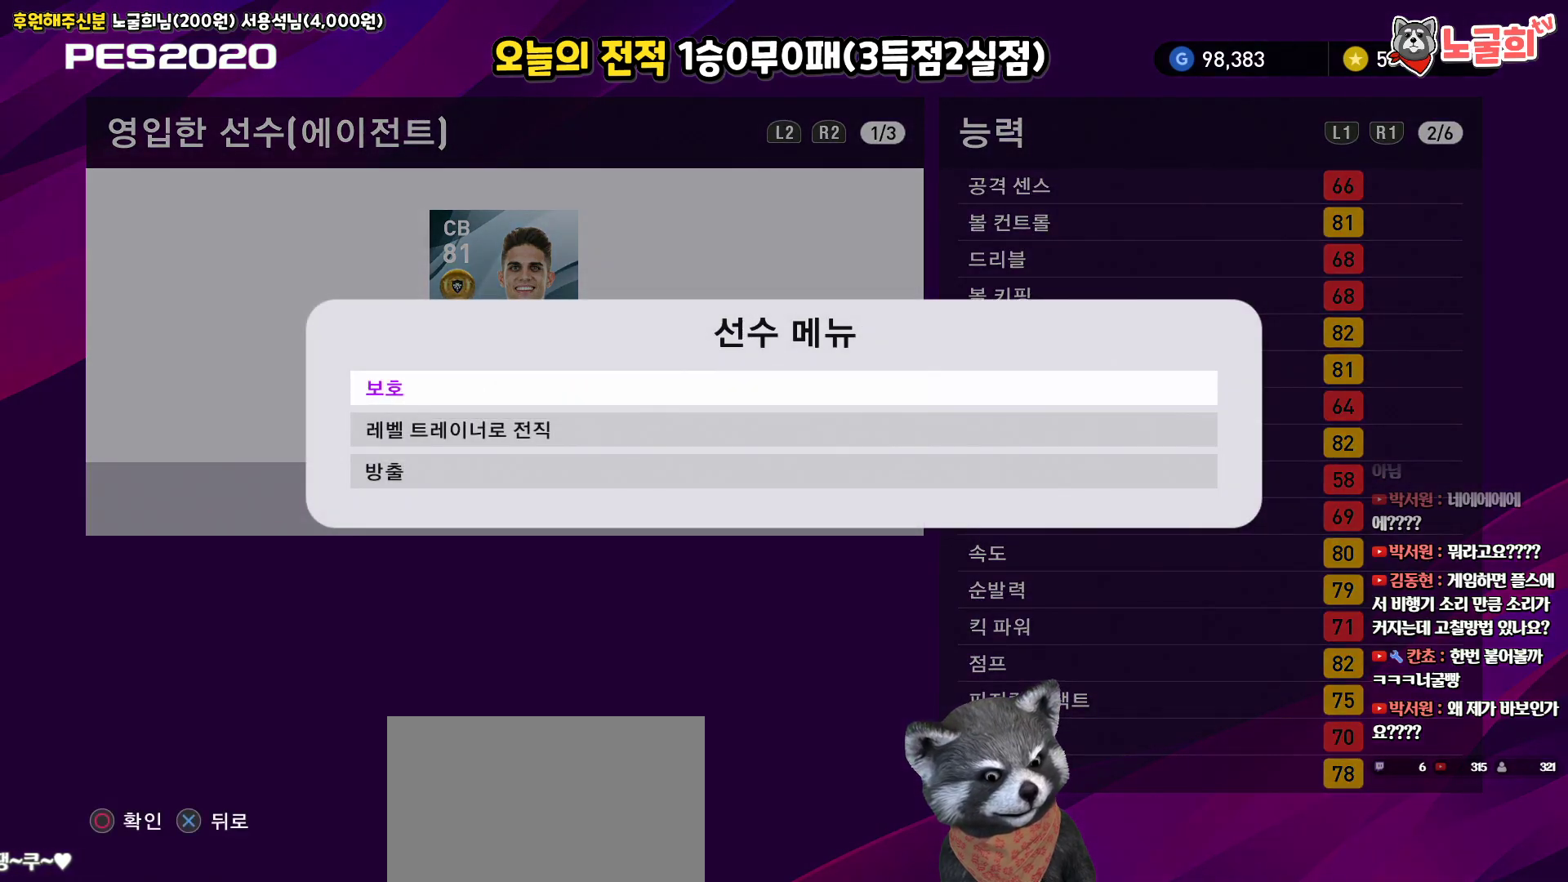
{"buttons": [], "left_stick": "center", "right_stick": "center", "events": [[33, "CIRCLE", "down"], [150, "CIRCLE", "up"]]}
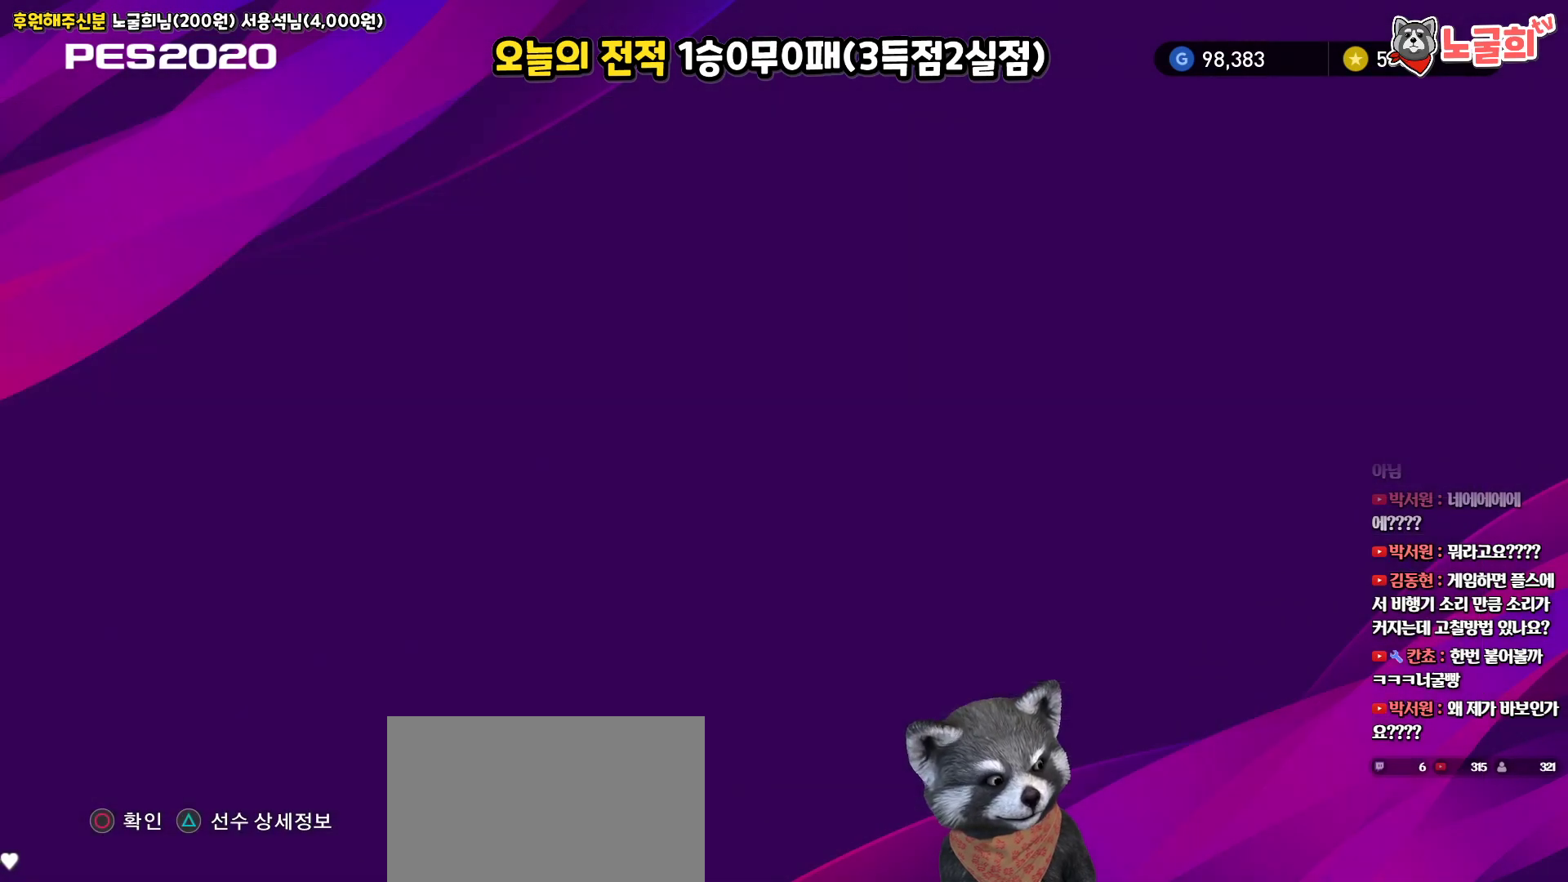
{"buttons": [], "left_stick": "center", "right_stick": "center", "events": []}
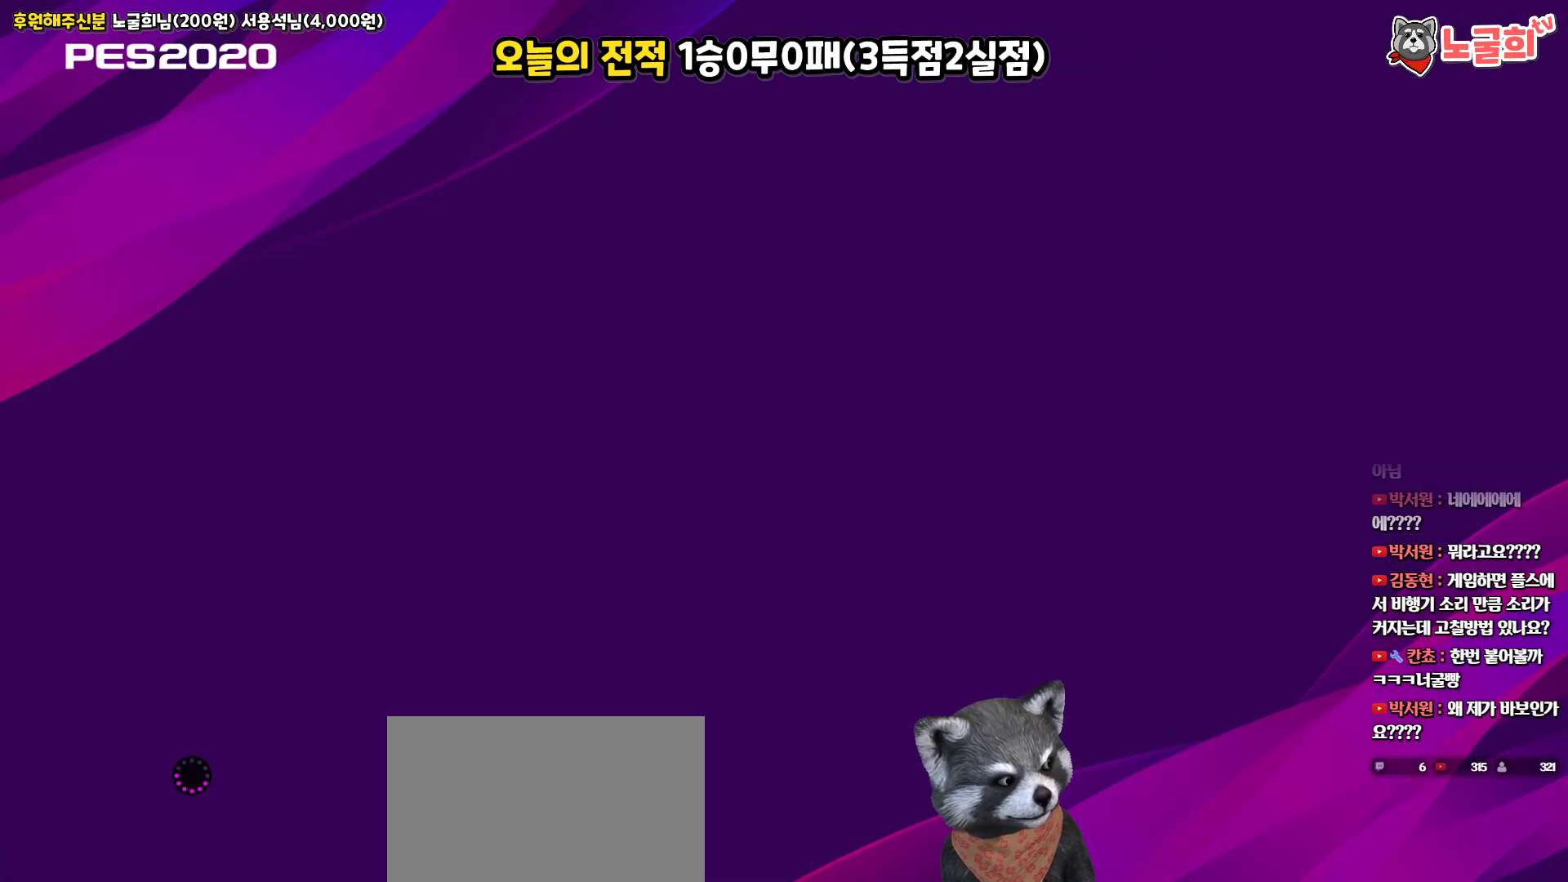
{"buttons": [], "left_stick": "center", "right_stick": "center", "events": []}